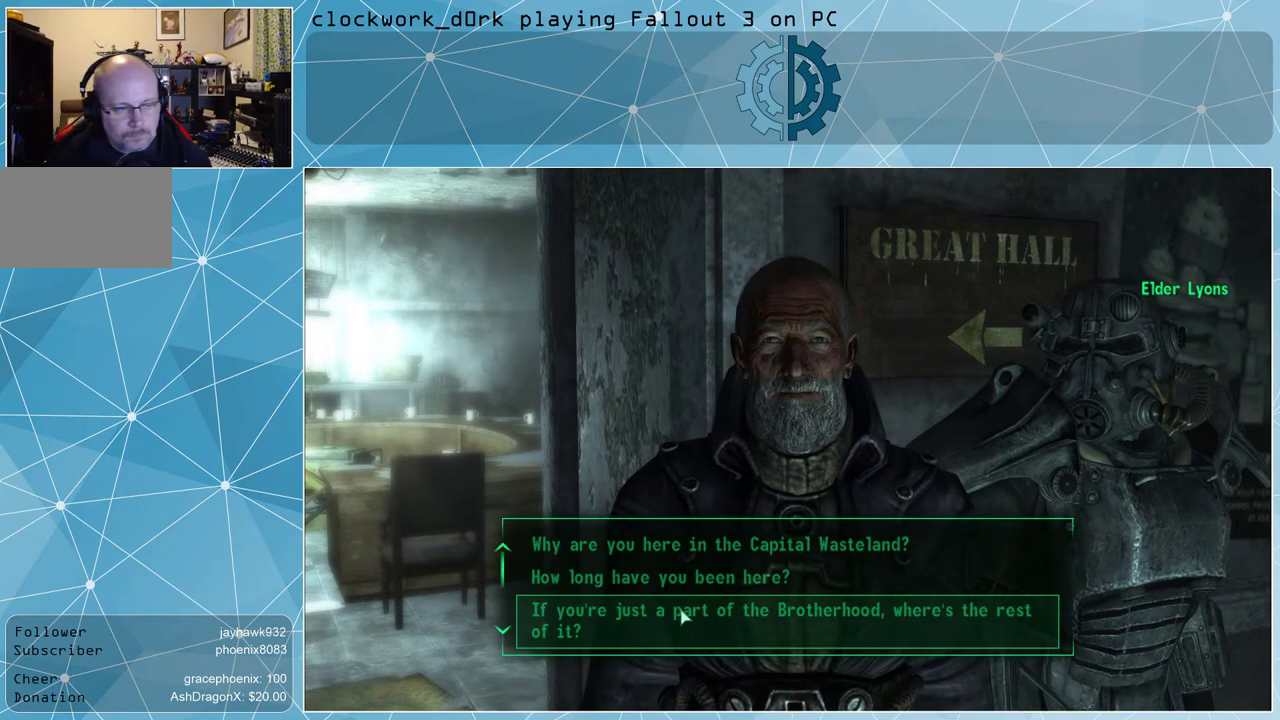
Gameplay with keyboard and mouse; each line is a JSON object with the keys and mouse buttons held at the frame after it. "events" lists presses ("down") and releases ("up") of "1", "2", "3", "4", "5", "a", "alt", "c", "ctrl", "d", "e", "f", "q", "r", "s", "shift", "space", "tab", "v", "w", "x", "z", "mouse_left", "mouse_middle", "mouse_right", "mouse_wheel_up" and "mouse_wheel_down" between this image and that frame as [ms after this image, input, new state], when the widget could be followed in between. "mouse_left", "mouse_middle", "mouse_right", "mouse_wheel_up", "mouse_wheel_down" = the "left", "middle", "right", "wheel_up", "wheel_down" buttons of the "mouse" list. No other keys are recorded. Not read: mouse_move.
{"keys": [], "mouse": [], "events": [[367, "mouse_wheel_down", "down"], [500, "mouse_wheel_down", "up"]]}
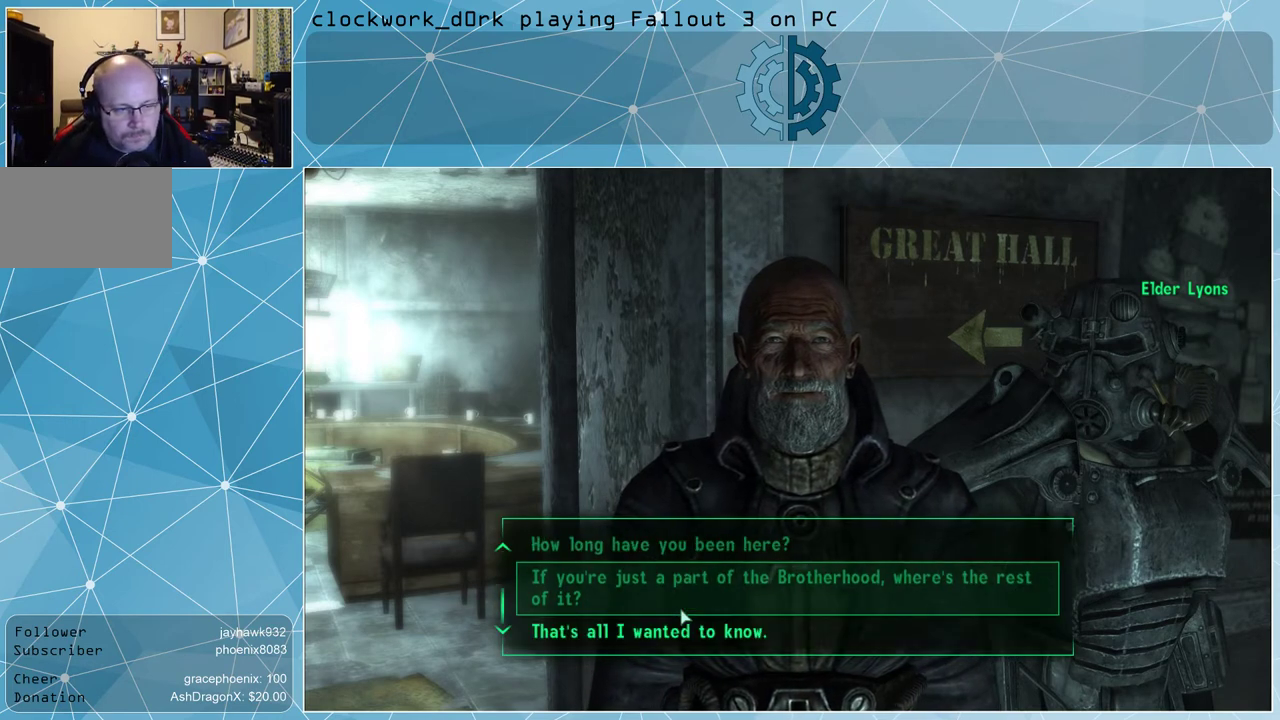
{"keys": [], "mouse": [], "events": [[300, "mouse_wheel_down", "down"], [400, "mouse_wheel_down", "up"]]}
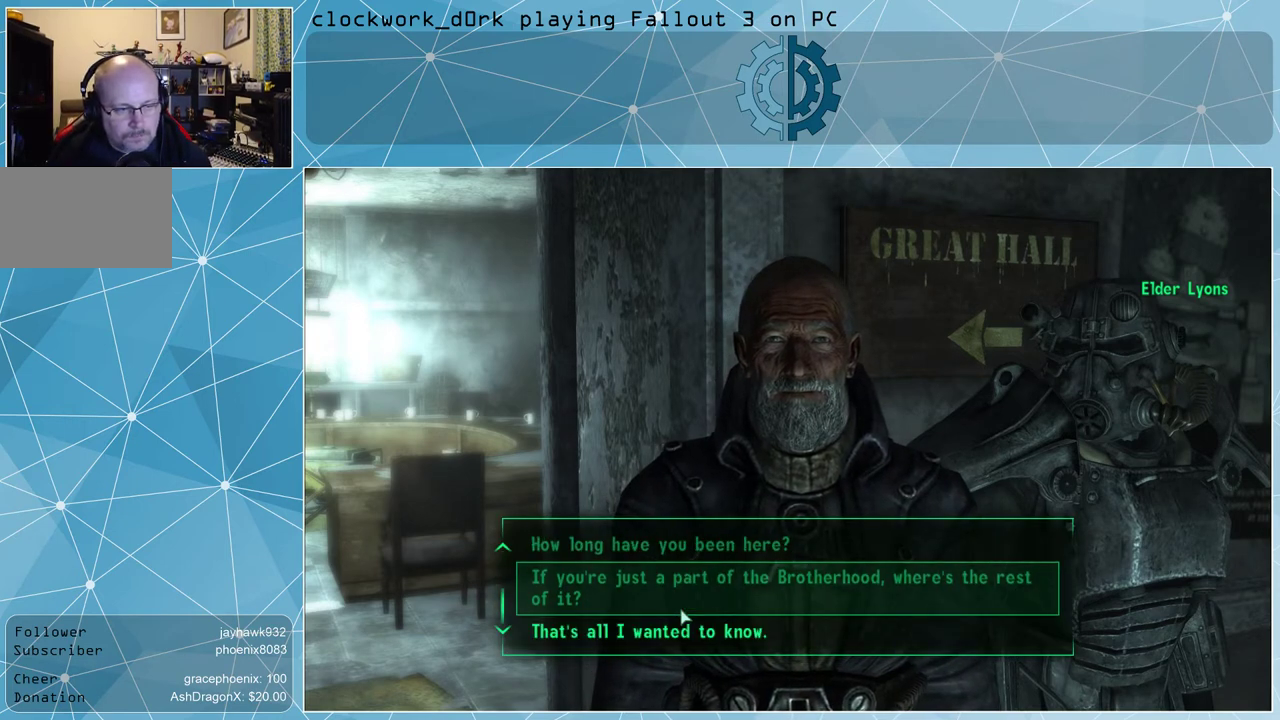
{"keys": [], "mouse": [], "events": []}
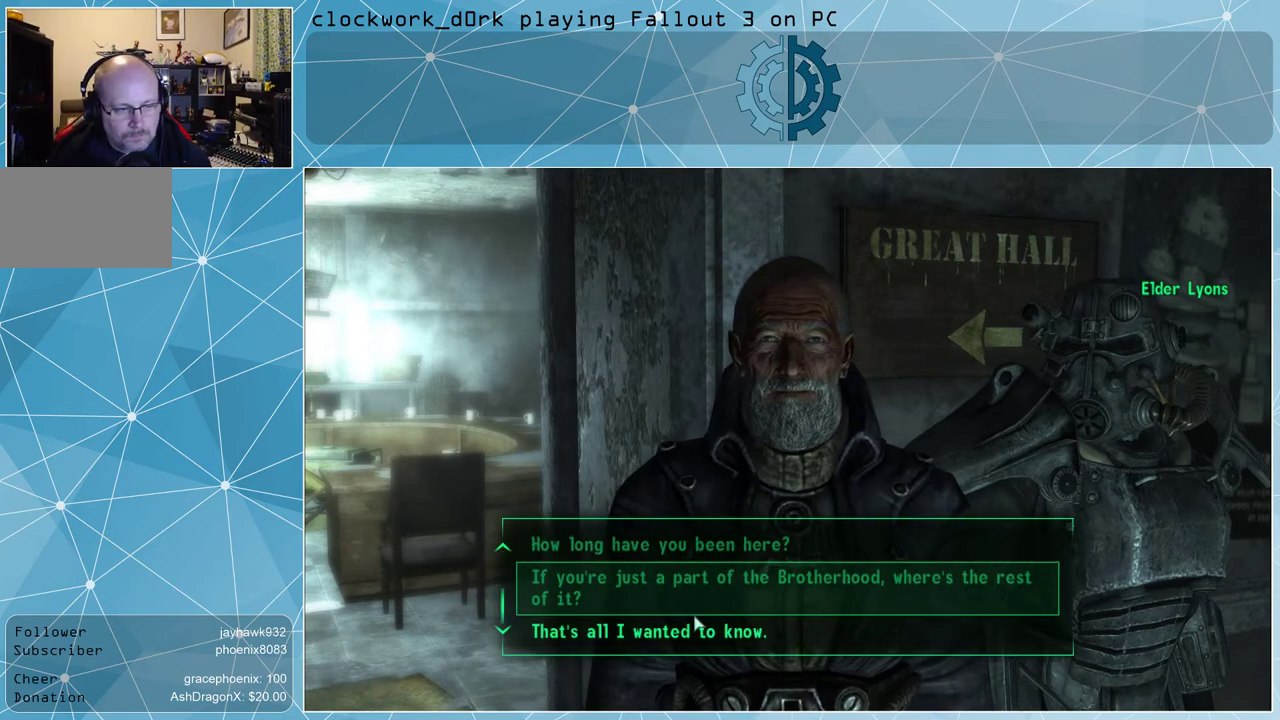
{"keys": [], "mouse": [], "events": [[433, "mouse_left", "down"], [500, "mouse_left", "up"]]}
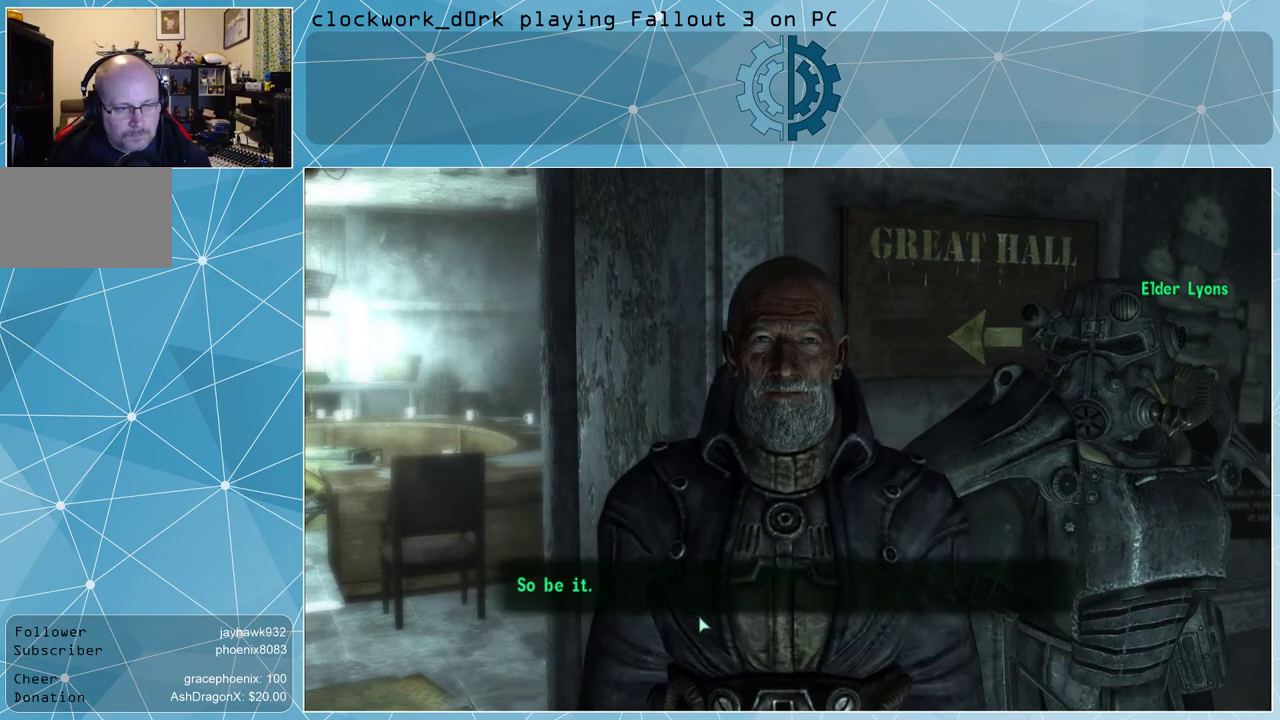
{"keys": [], "mouse": [], "events": []}
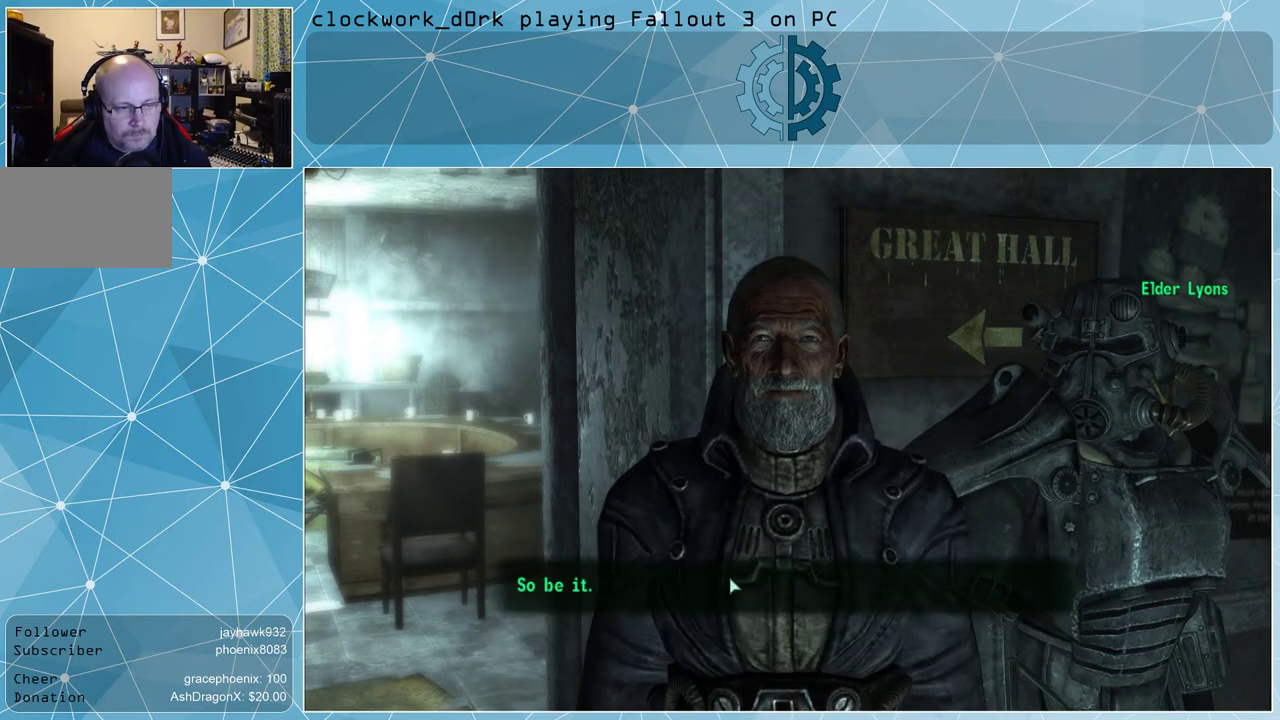
{"keys": [], "mouse": [], "events": [[67, "mouse_left", "down"], [167, "mouse_left", "up"]]}
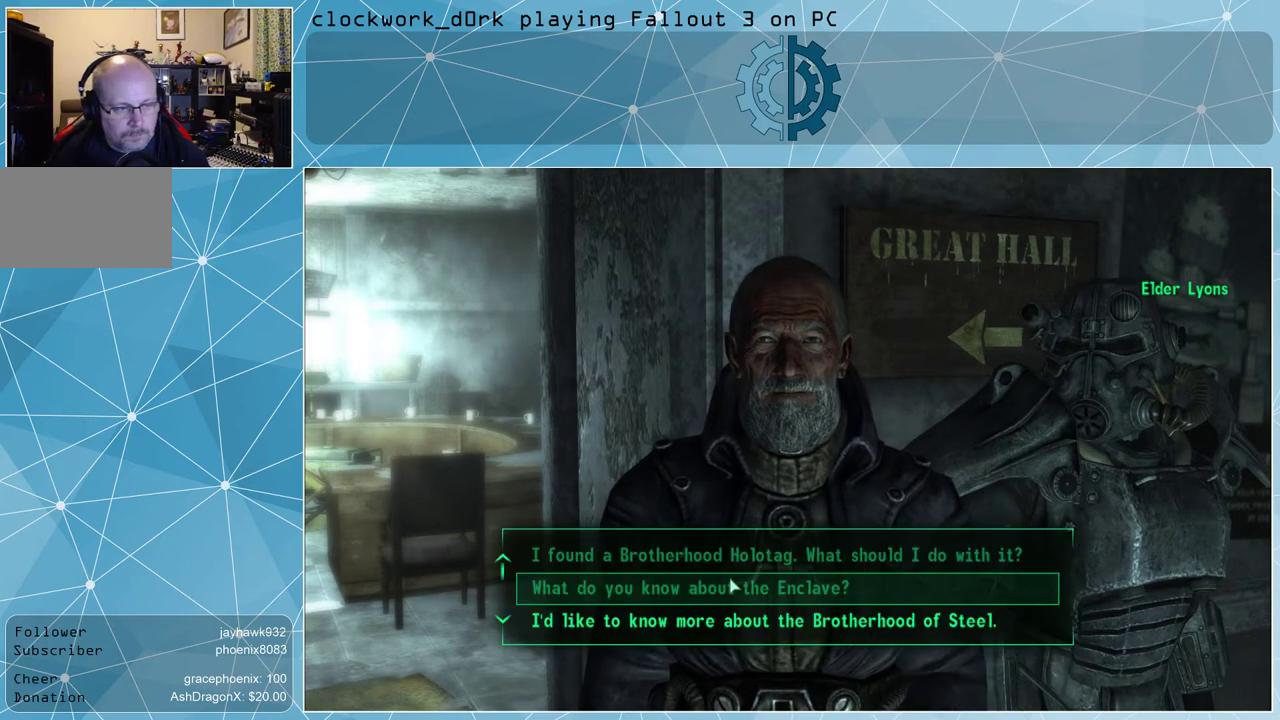
{"keys": [], "mouse": [], "events": []}
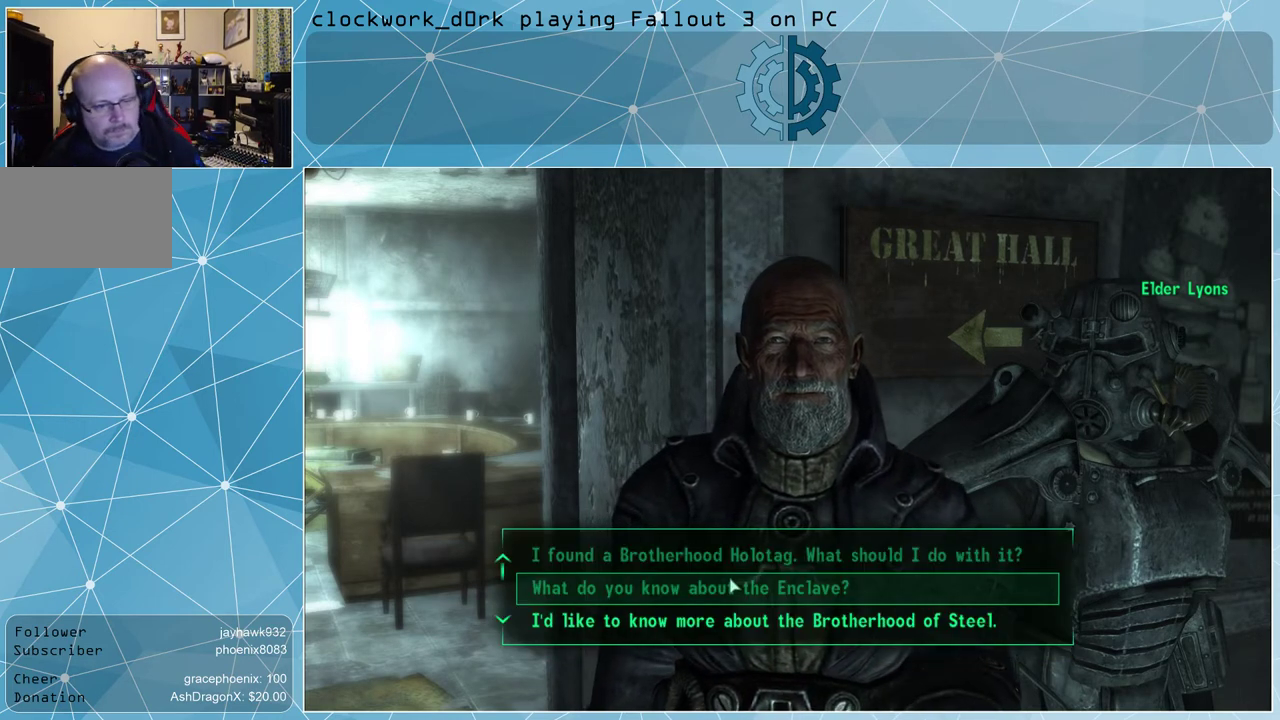
{"keys": [], "mouse": ["wheel_down"], "events": [[100, "mouse_wheel_down", "down"], [200, "mouse_wheel_down", "up"], [267, "mouse_wheel_down", "down"], [300, "mouse_wheel_down", "up"], [500, "mouse_wheel_down", "down"]]}
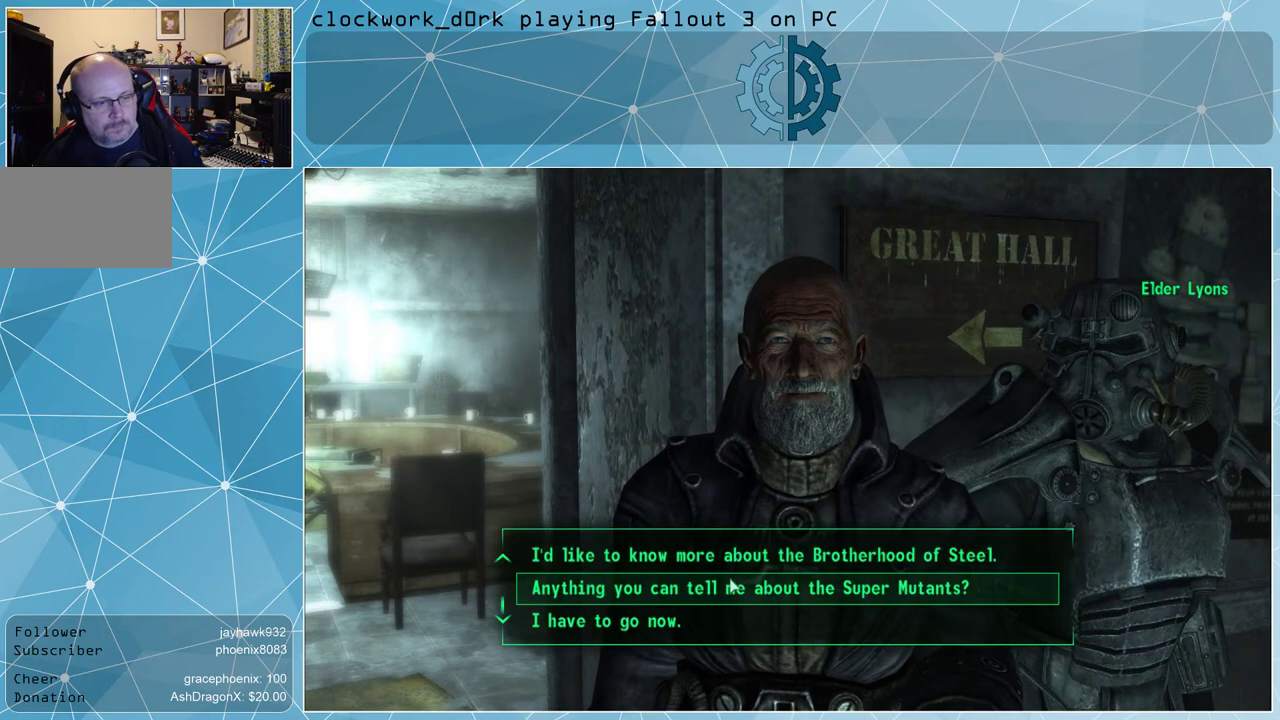
{"keys": [], "mouse": [], "events": [[67, "mouse_wheel_down", "up"]]}
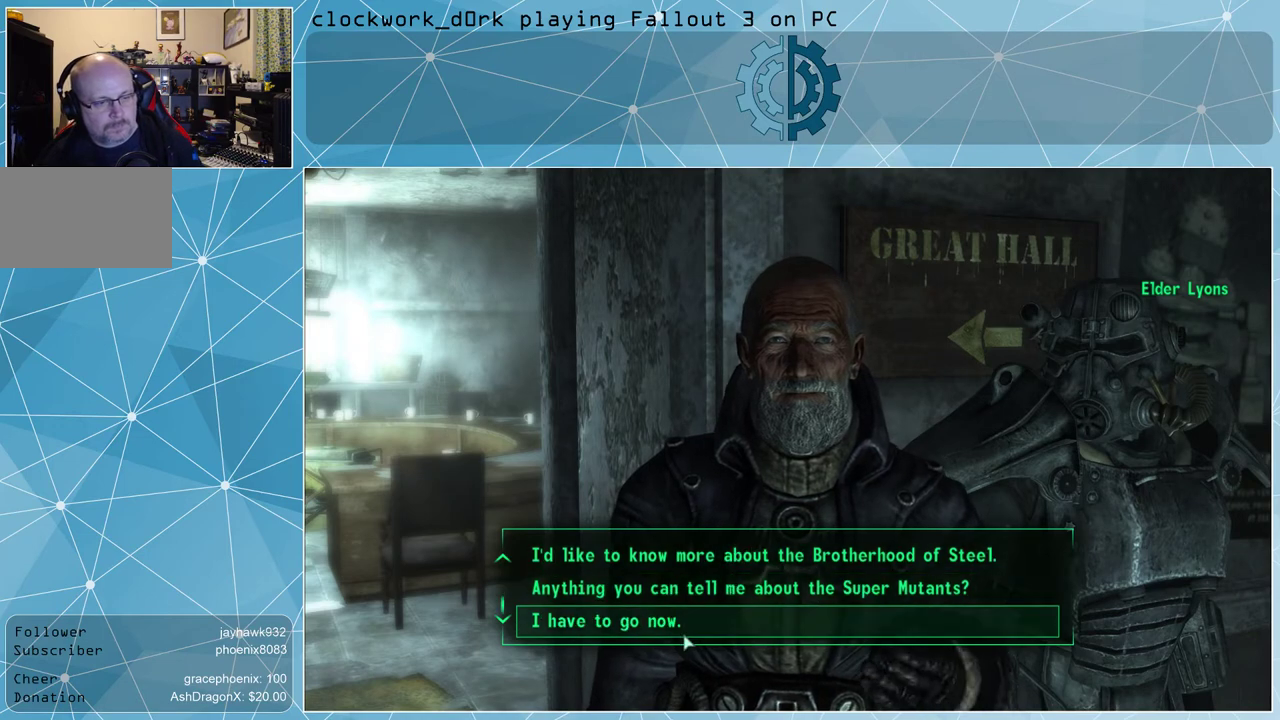
{"keys": [], "mouse": ["left"], "events": [[500, "mouse_left", "down"]]}
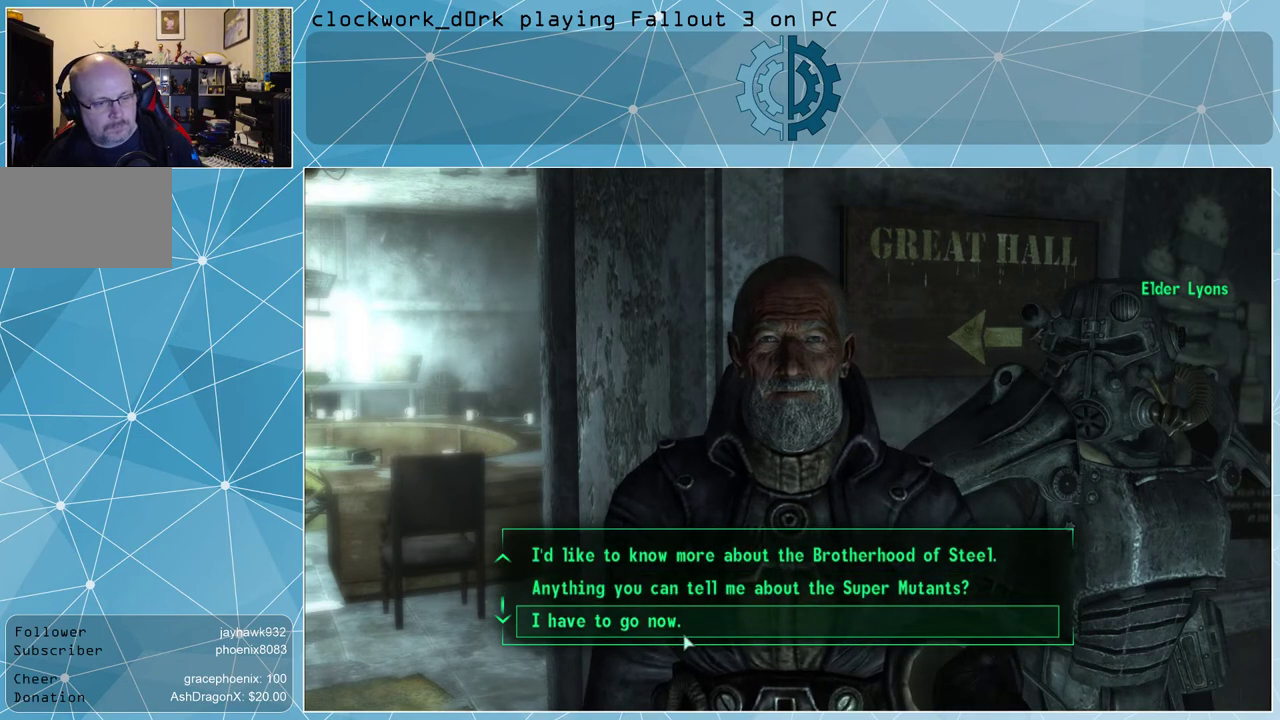
{"keys": [], "mouse": [], "events": [[100, "mouse_left", "up"]]}
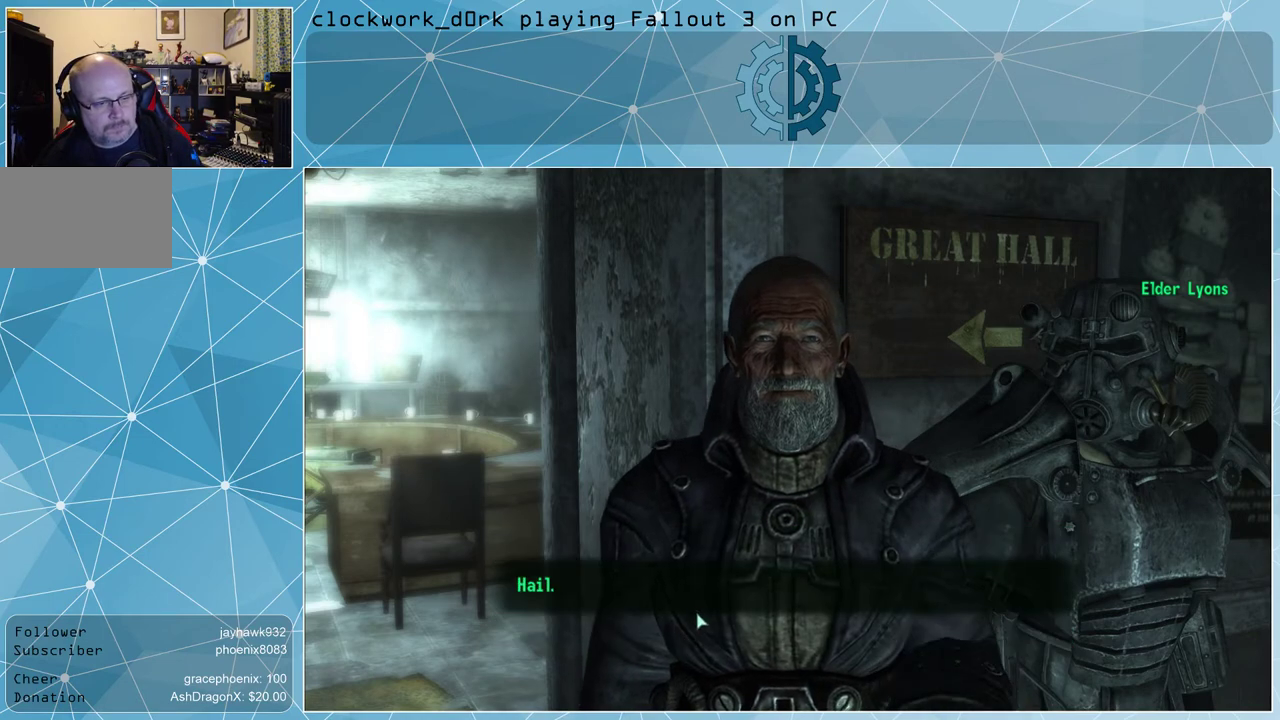
{"keys": [], "mouse": [], "events": [[267, "mouse_left", "down"], [367, "mouse_left", "up"]]}
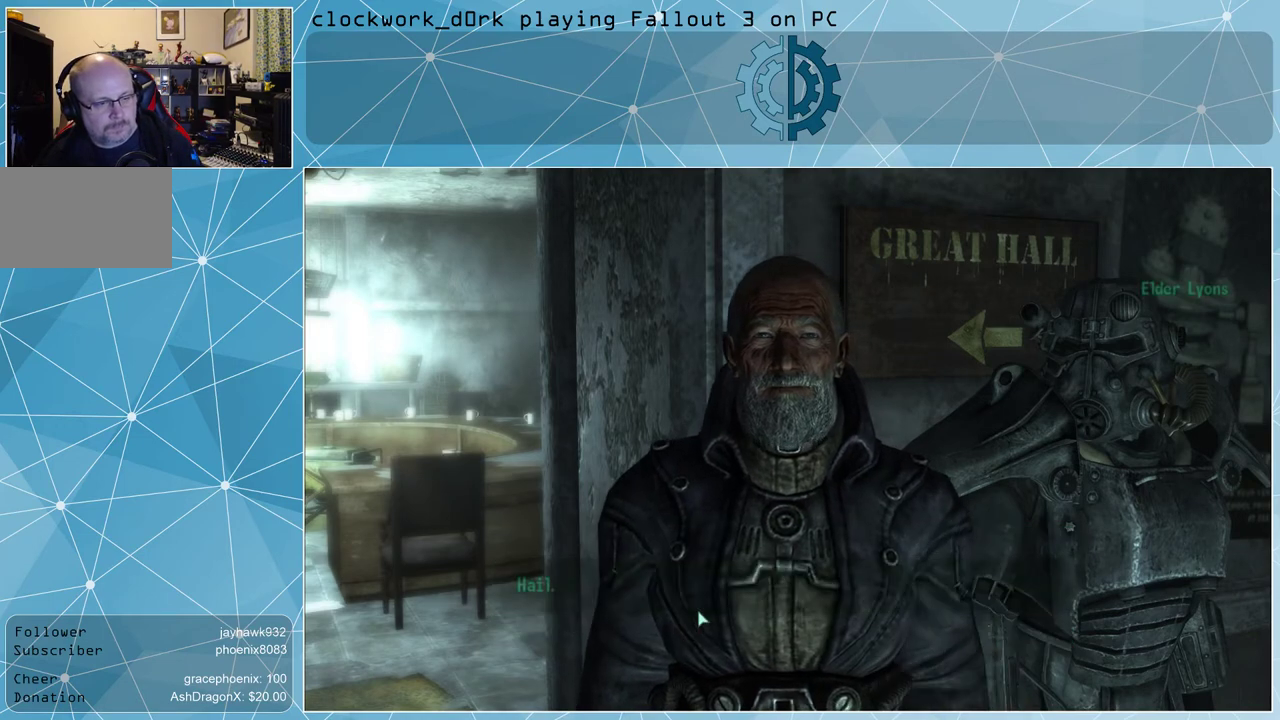
{"keys": [], "mouse": [], "events": []}
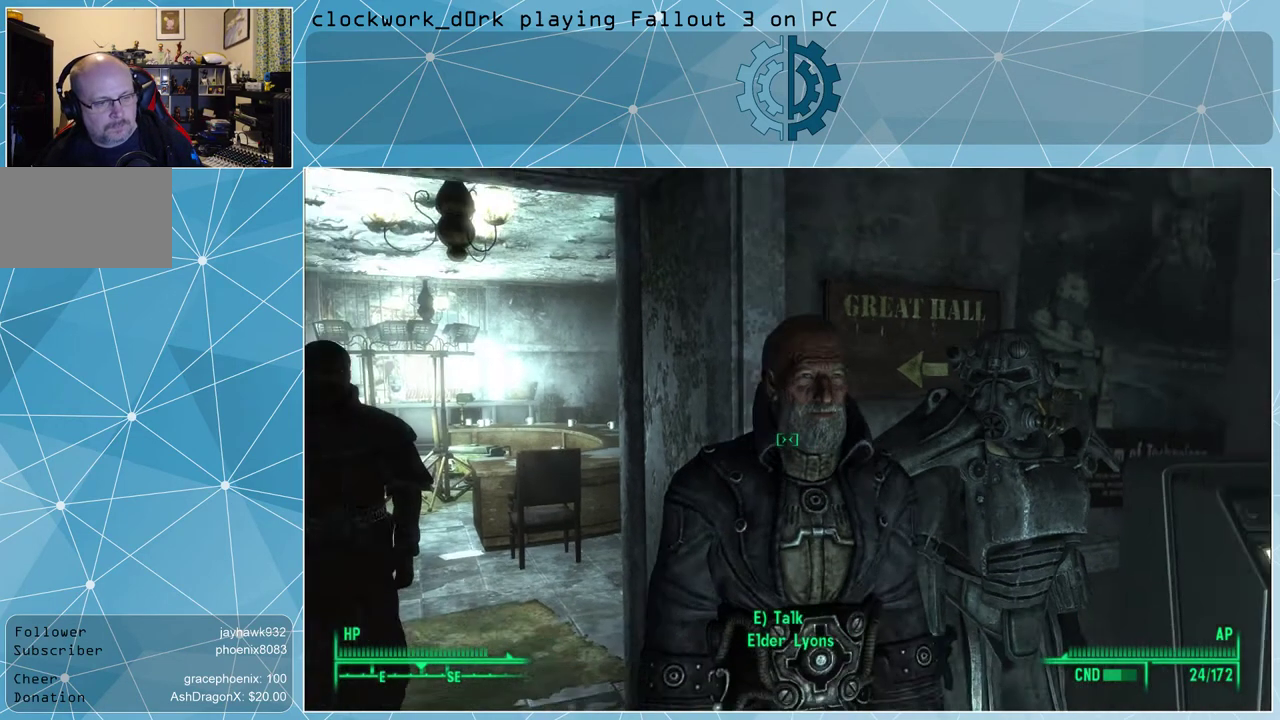
{"keys": [], "mouse": [], "events": [[200, "s", "down"], [300, "s", "up"]]}
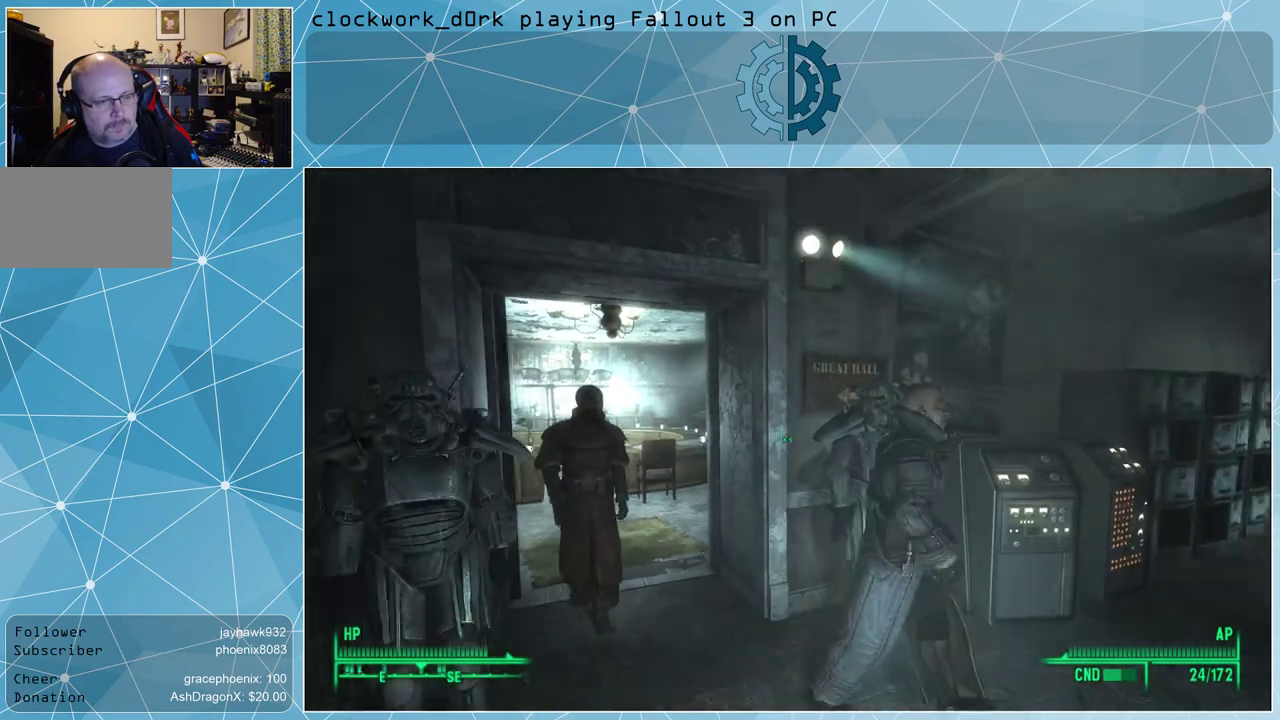
{"keys": ["w"], "mouse": [], "events": [[467, "w", "down"]]}
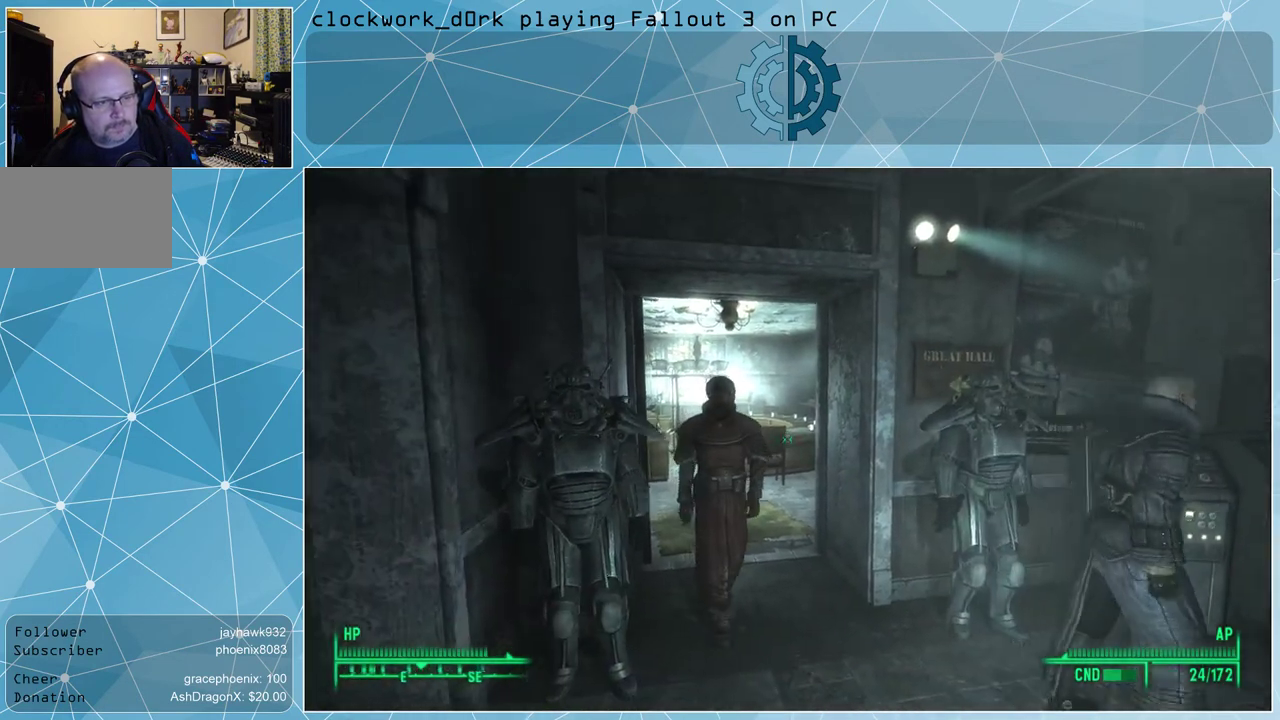
{"keys": [], "mouse": [], "events": [[100, "w", "up"]]}
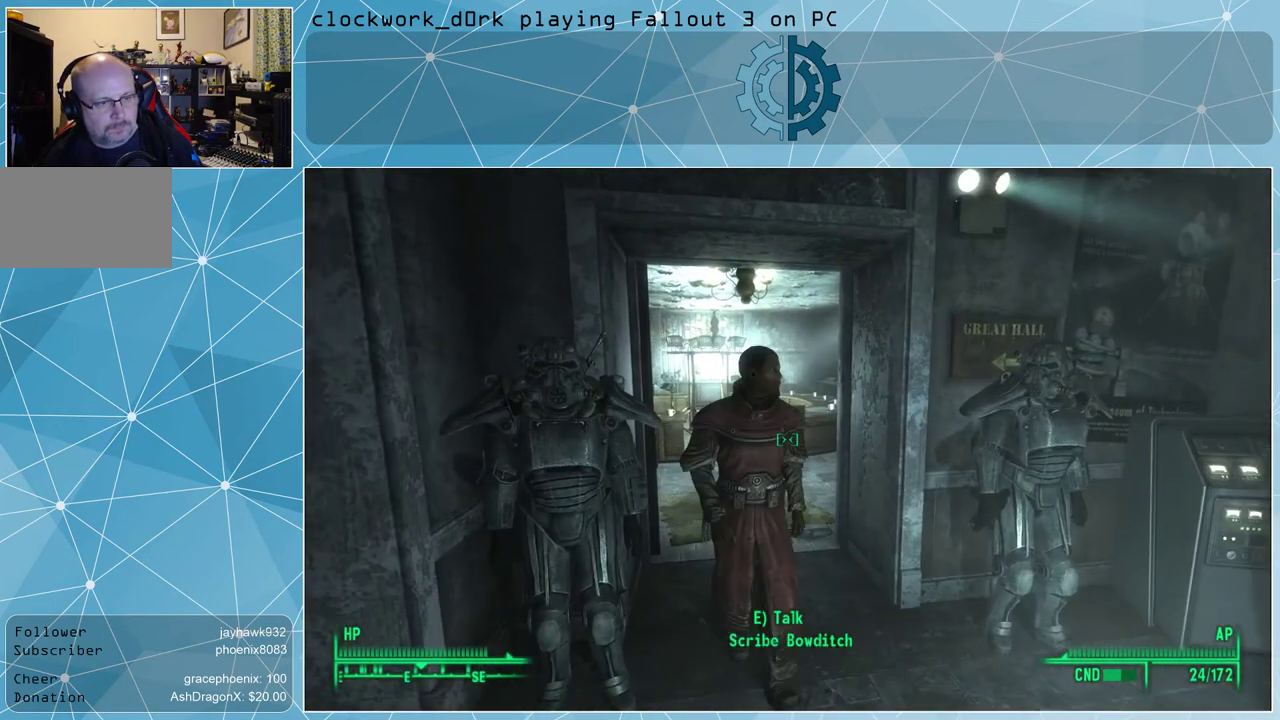
{"keys": [], "mouse": [], "events": []}
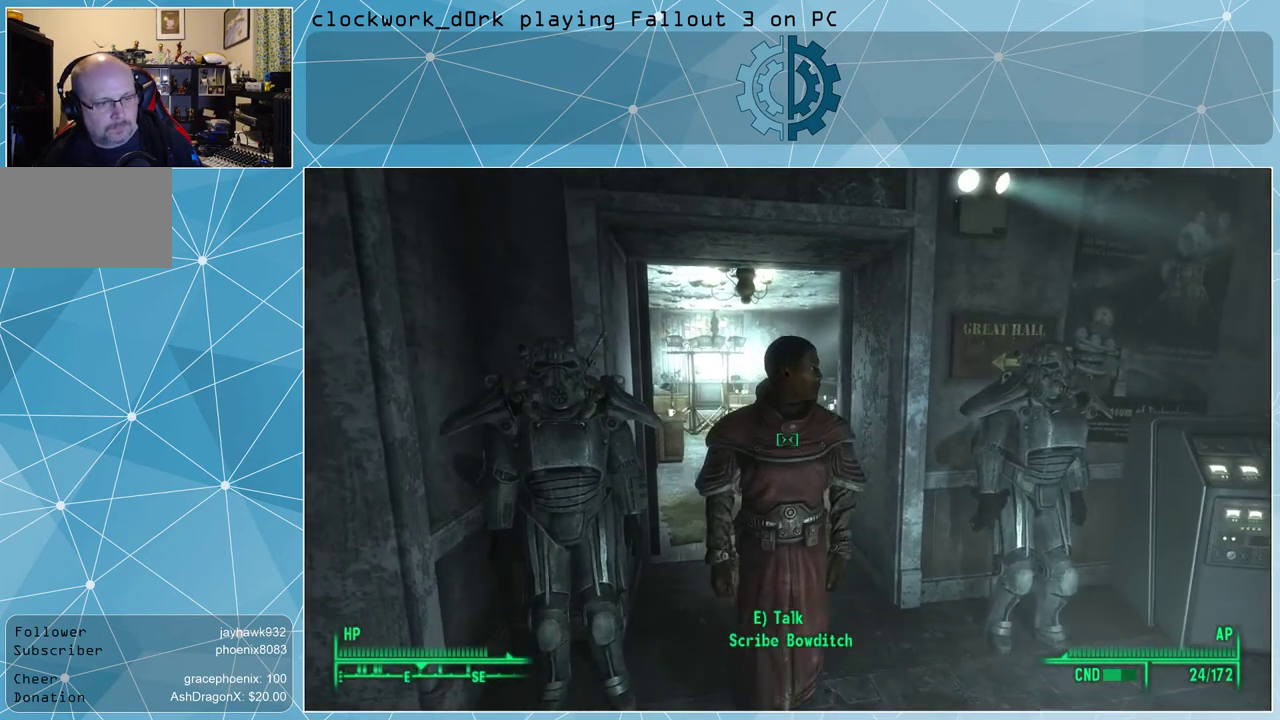
{"keys": [], "mouse": [], "events": [[233, "e", "down"], [267, "e", "up"]]}
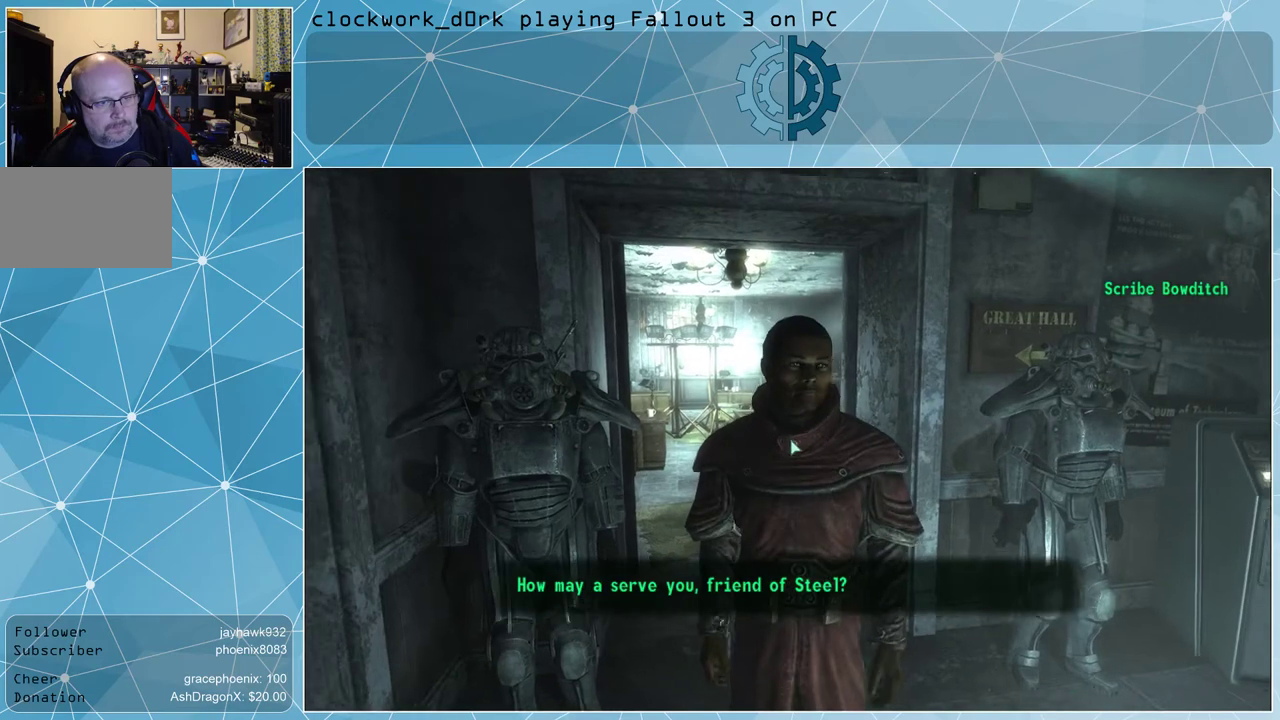
{"keys": [], "mouse": [], "events": []}
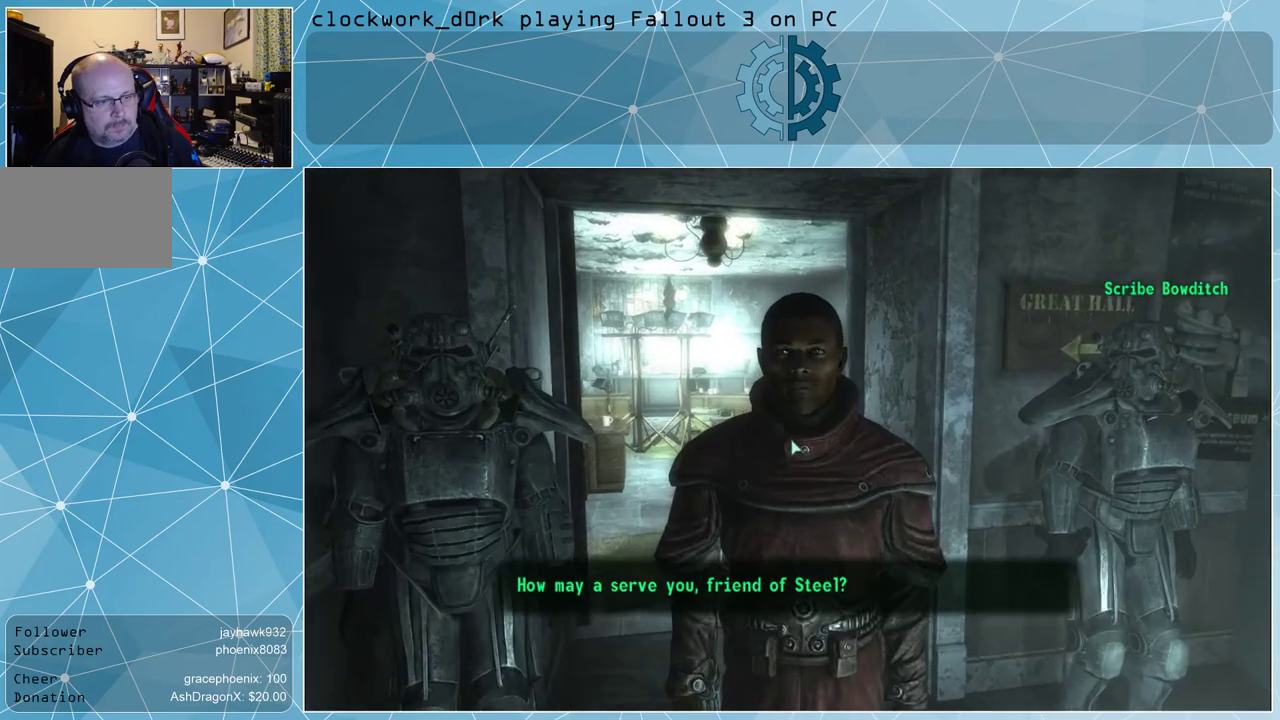
{"keys": [], "mouse": [], "events": []}
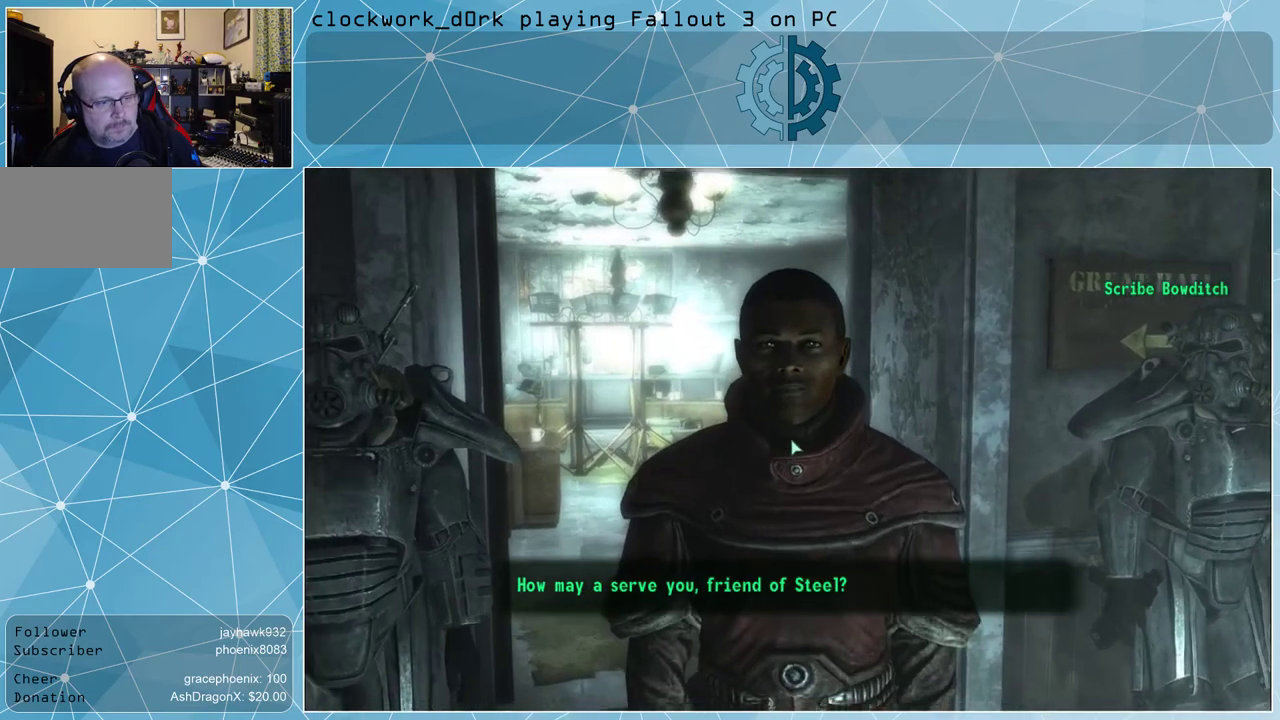
{"keys": [], "mouse": [], "events": []}
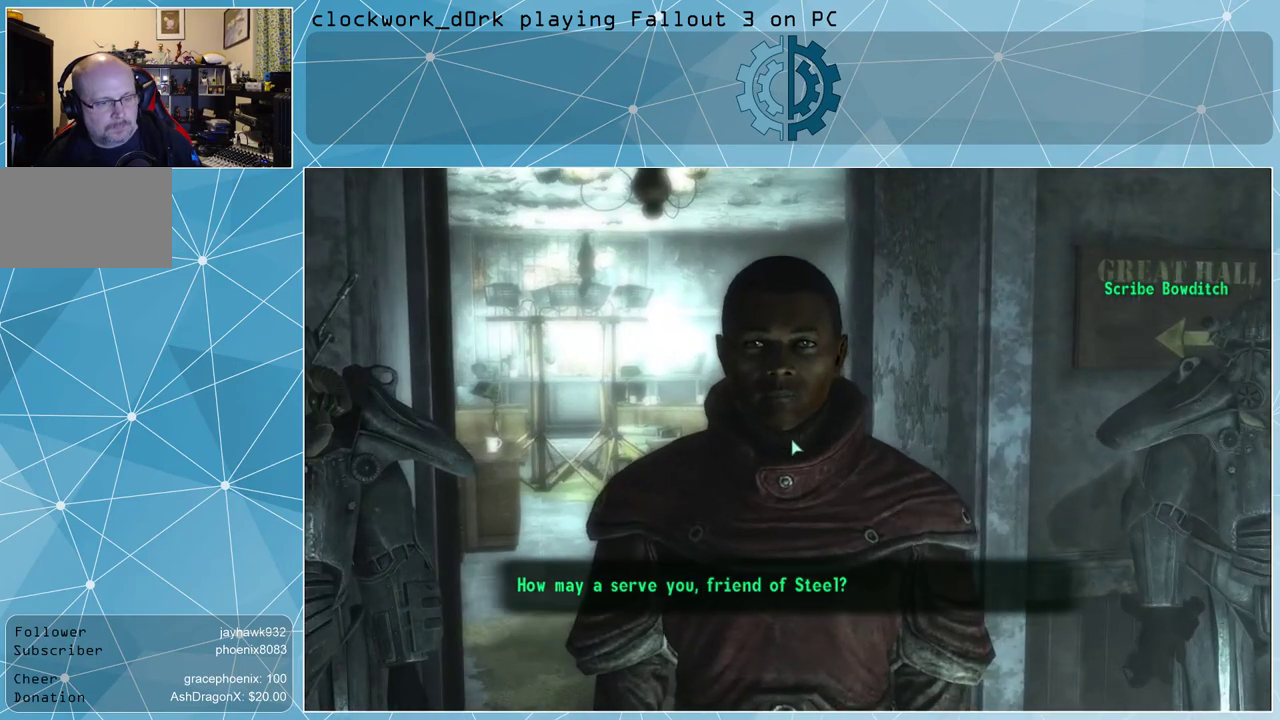
{"keys": [], "mouse": [], "events": []}
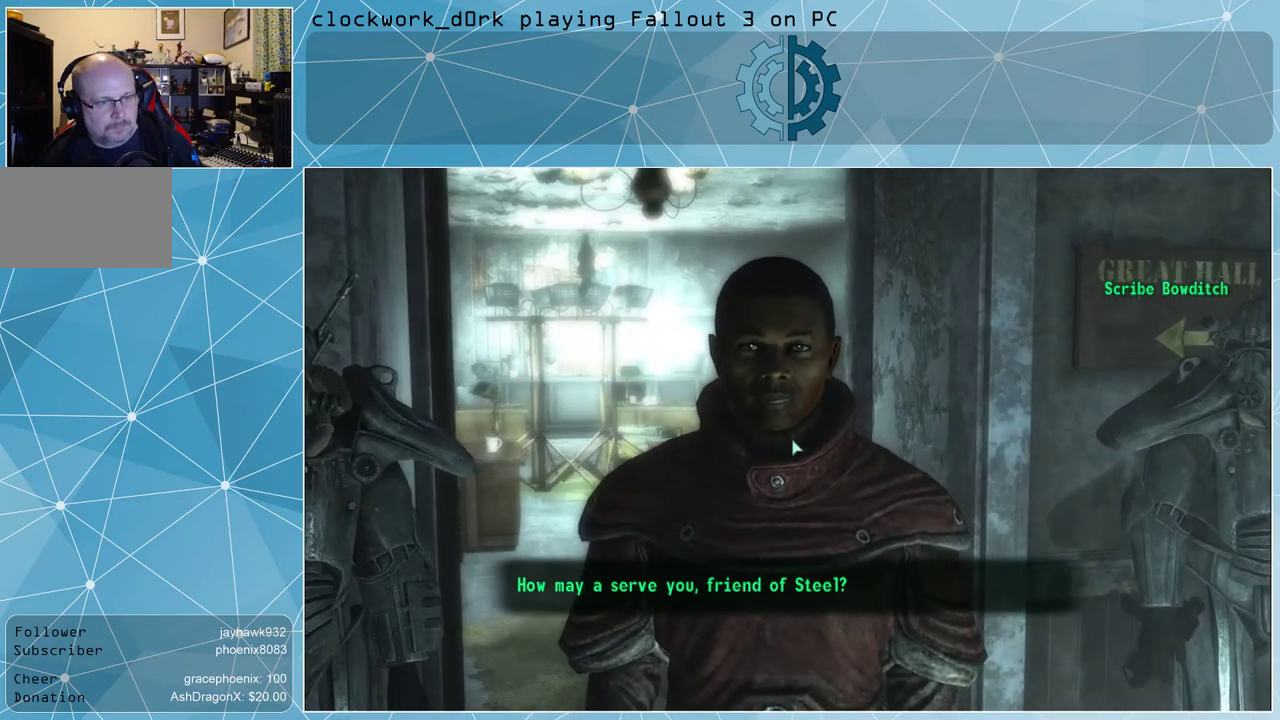
{"keys": [], "mouse": [], "events": []}
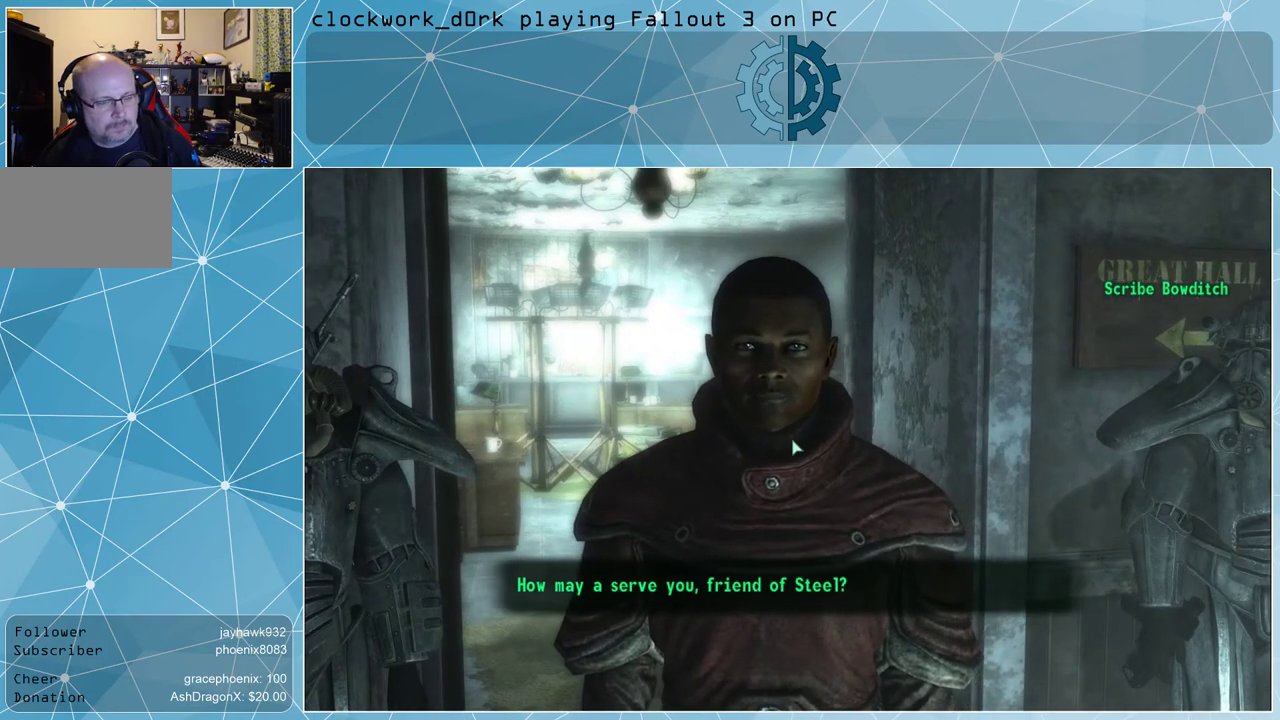
{"keys": [], "mouse": [], "events": []}
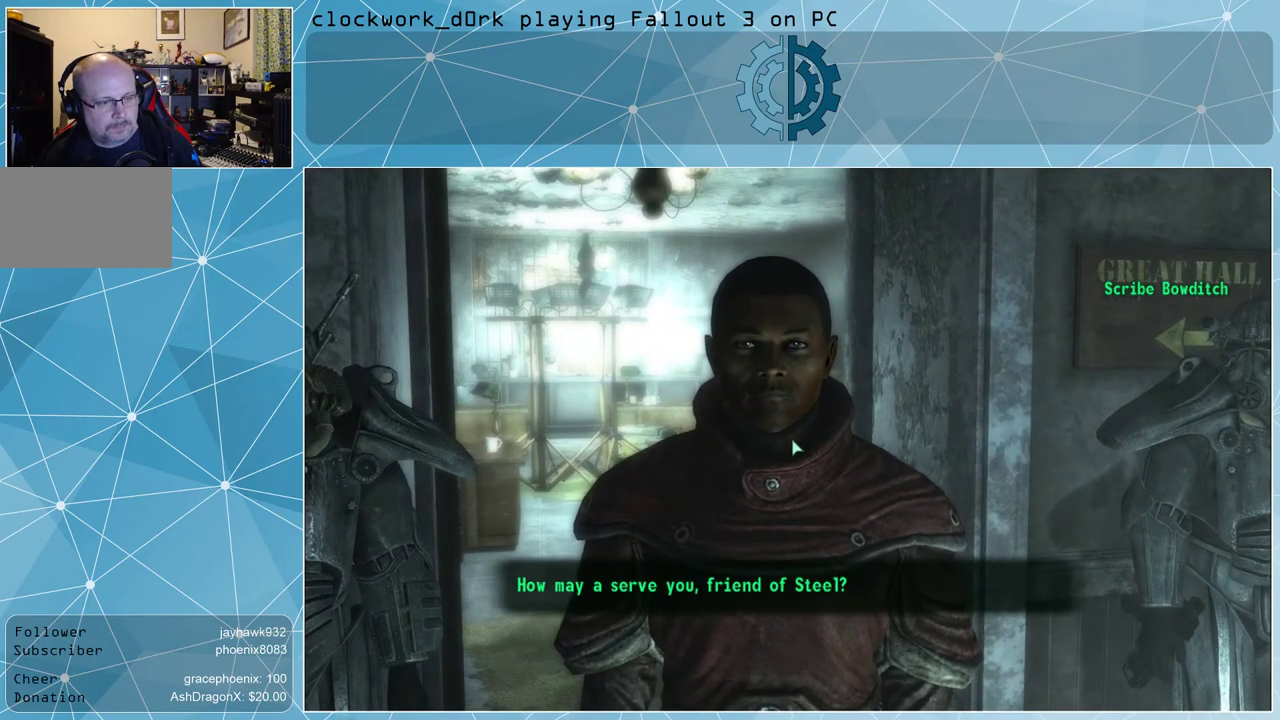
{"keys": [], "mouse": [], "events": []}
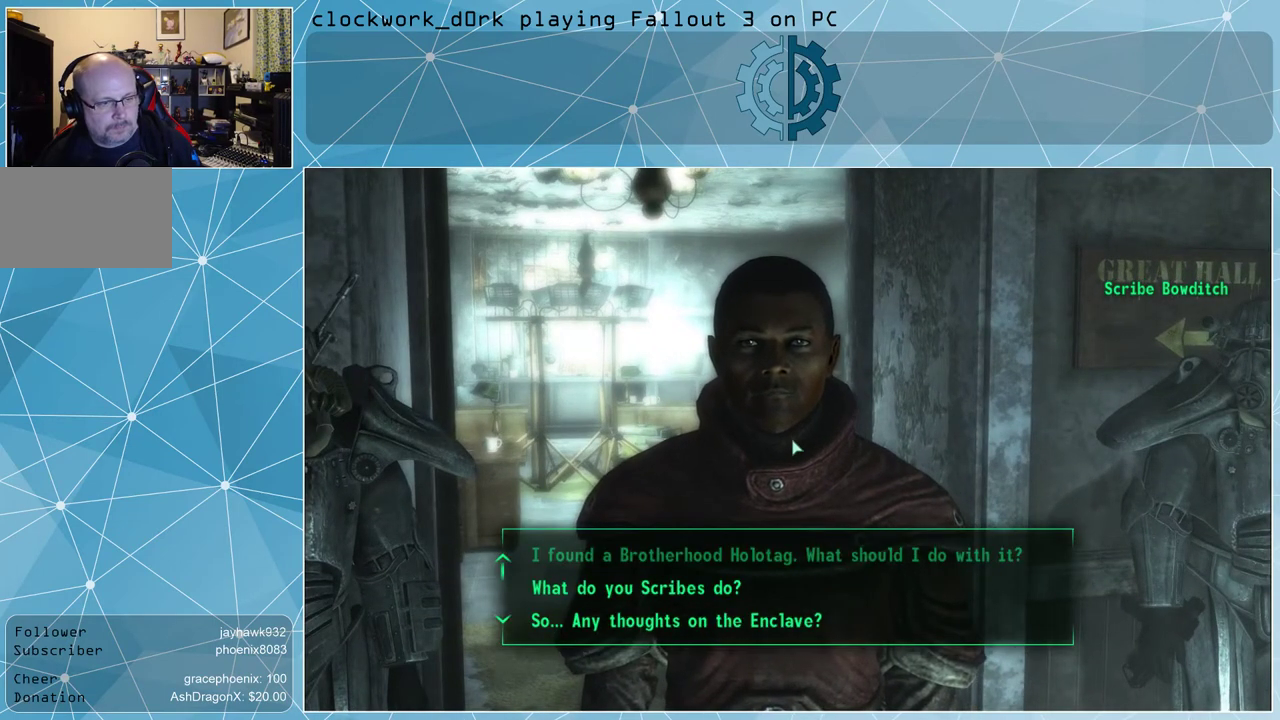
{"keys": [], "mouse": [], "events": []}
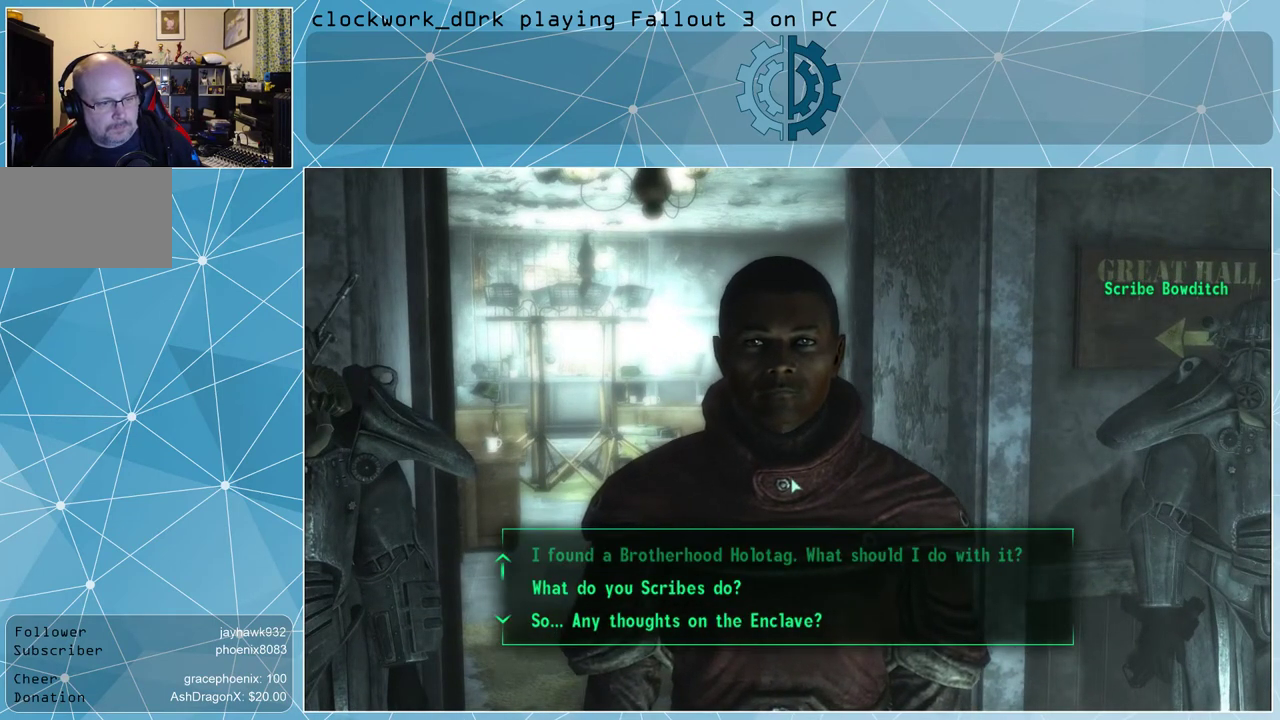
{"keys": [], "mouse": [], "events": []}
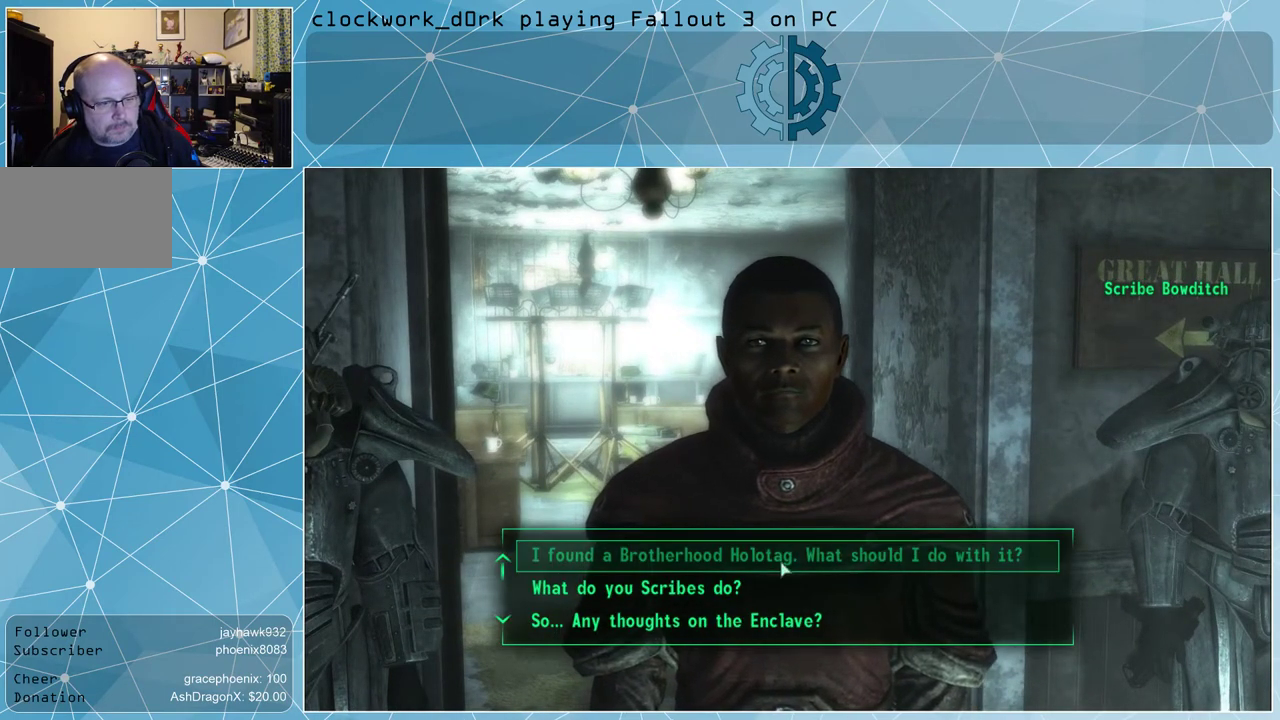
{"keys": [], "mouse": [], "events": [[100, "mouse_wheel_down", "down"], [267, "mouse_wheel_down", "up"]]}